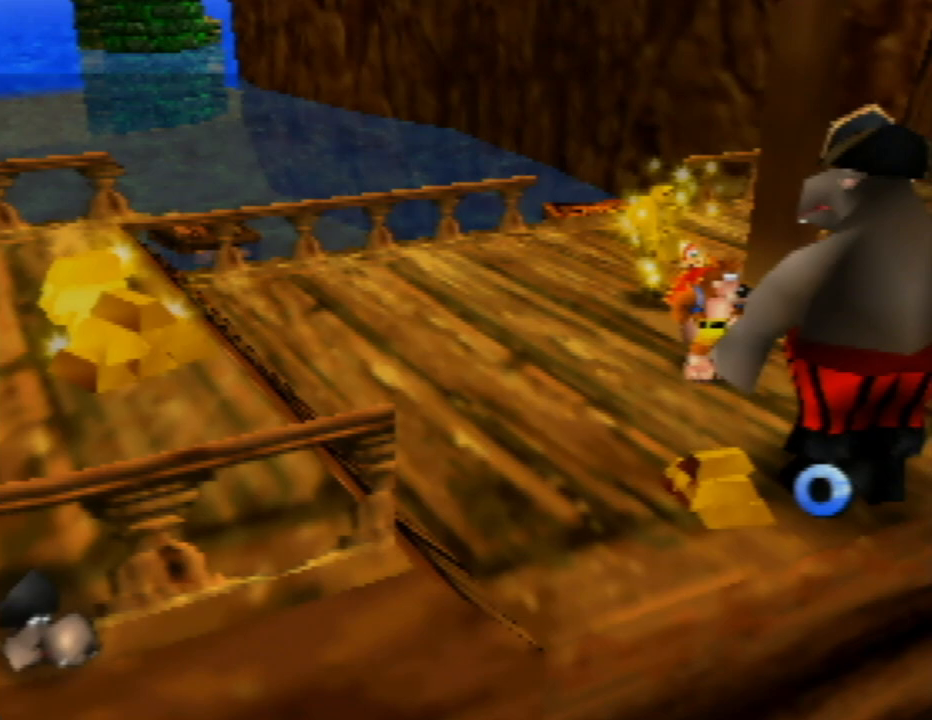
Gameplay with a controller (Nintendo layout); each line is a JSON object with the inputs held at the frame after it. "events" lists button and stick changes between this image and that frame as [ms after this image, input, new state], when the widget could be followed in between. Not read: L1 L3 R1 R3.
{"buttons": ["A"], "left_stick": "up", "events": [[50, "left_stick", "up-left"], [267, "left_stick", "up"]]}
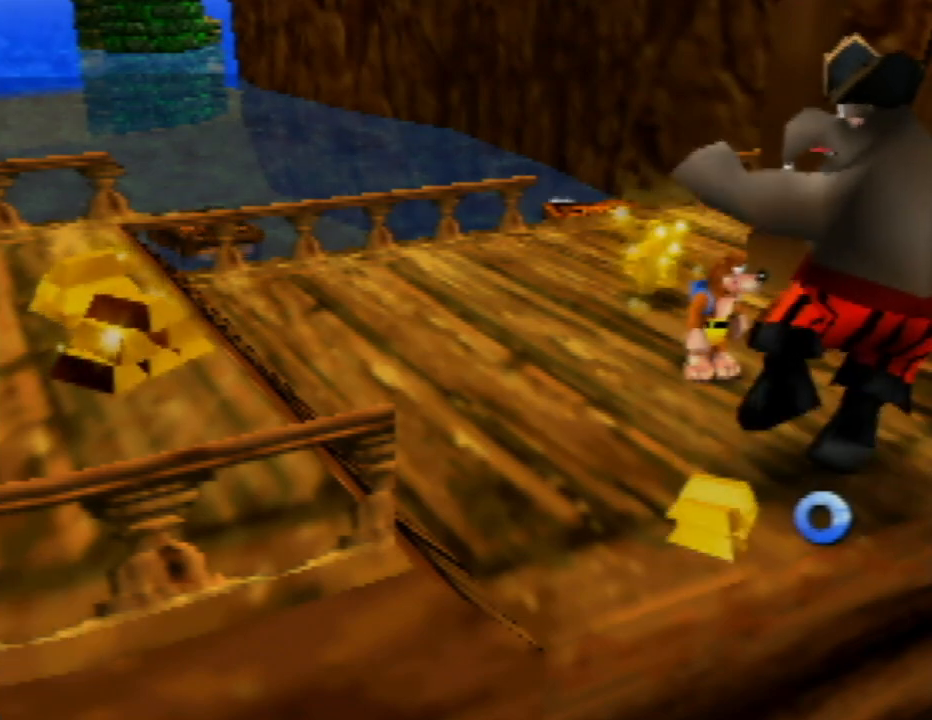
{"buttons": ["A"], "left_stick": "up-left", "events": [[217, "left_stick", "up-left"]]}
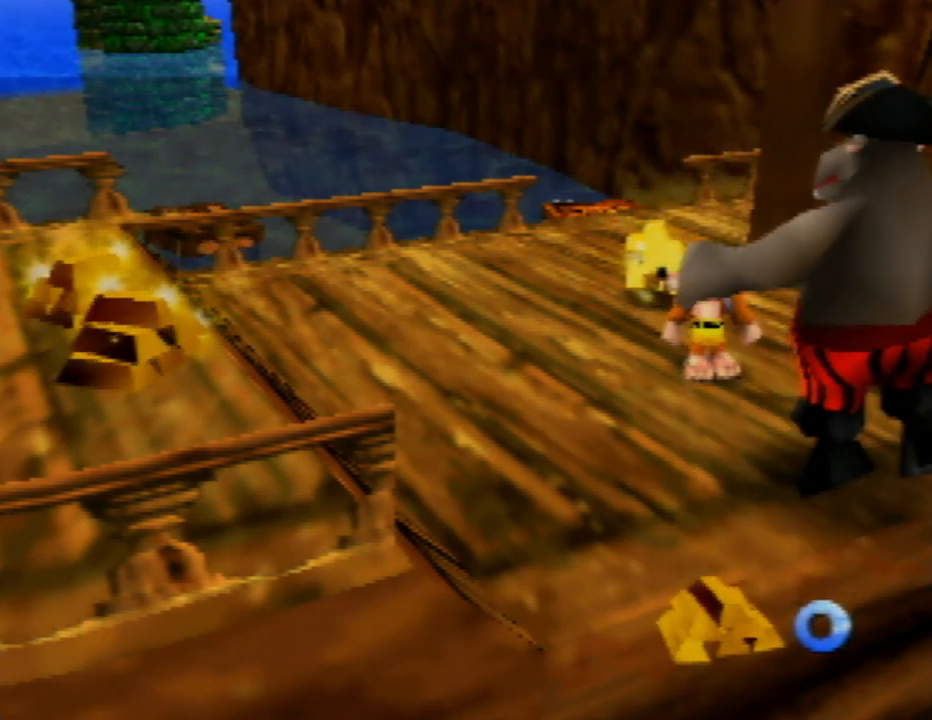
{"buttons": ["A"], "left_stick": "up-left", "events": []}
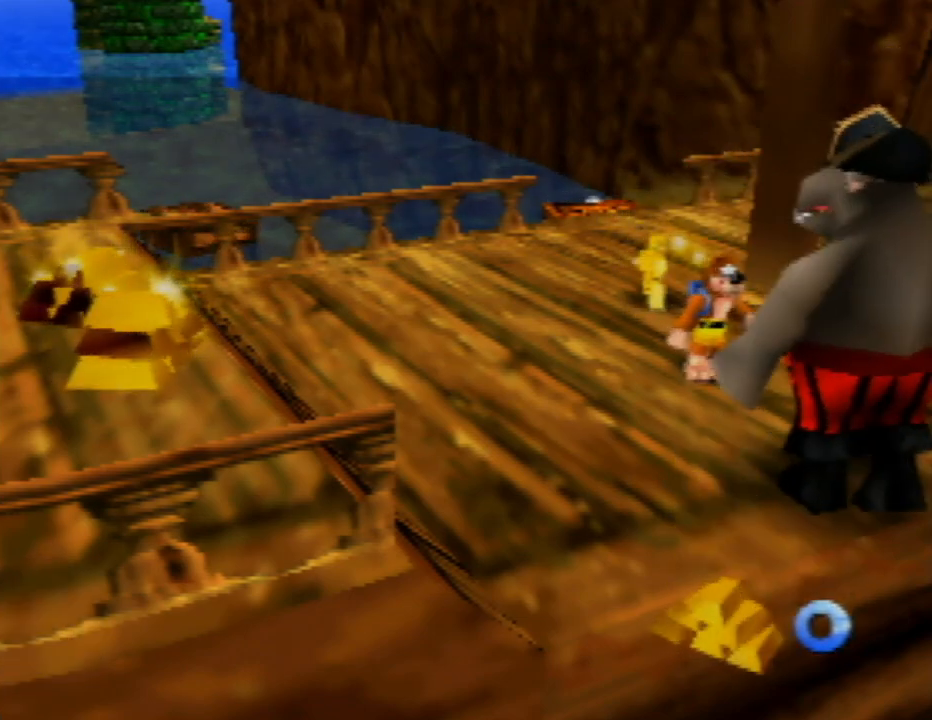
{"buttons": ["A"], "left_stick": "up-left", "events": []}
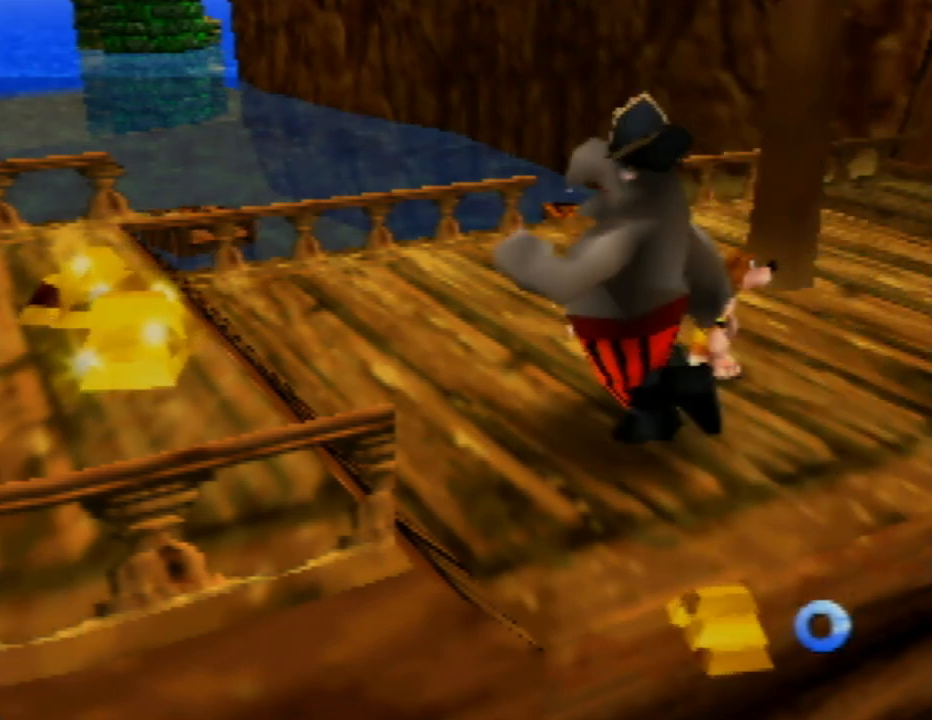
{"buttons": ["A"], "left_stick": "up-left", "events": [[67, "left_stick", "up"], [450, "left_stick", "up-left"]]}
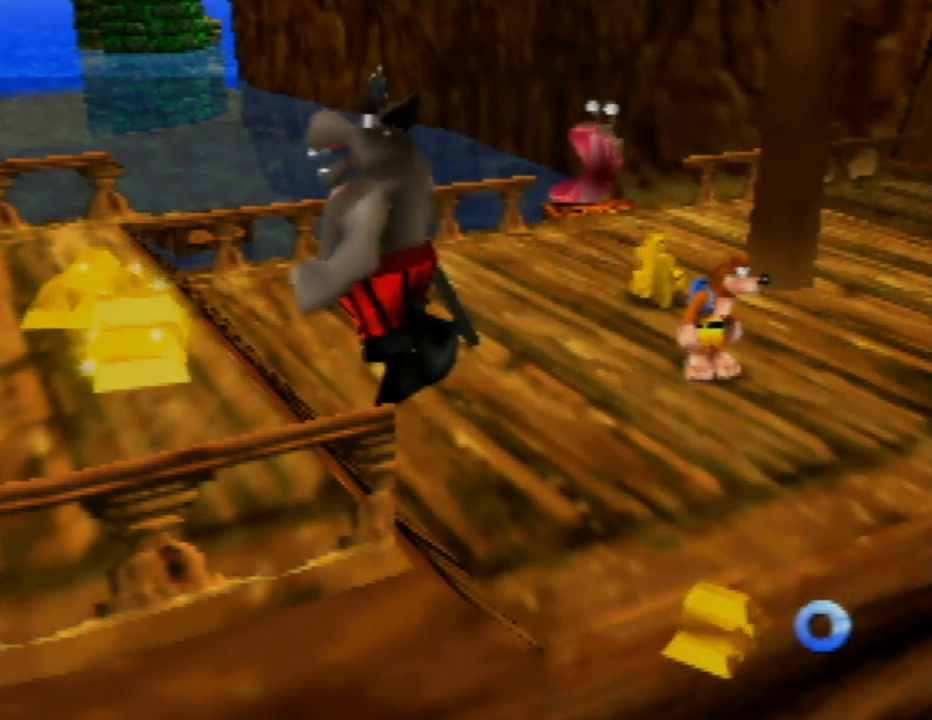
{"buttons": [], "left_stick": "up", "events": [[17, "A", "up"], [317, "left_stick", "up"]]}
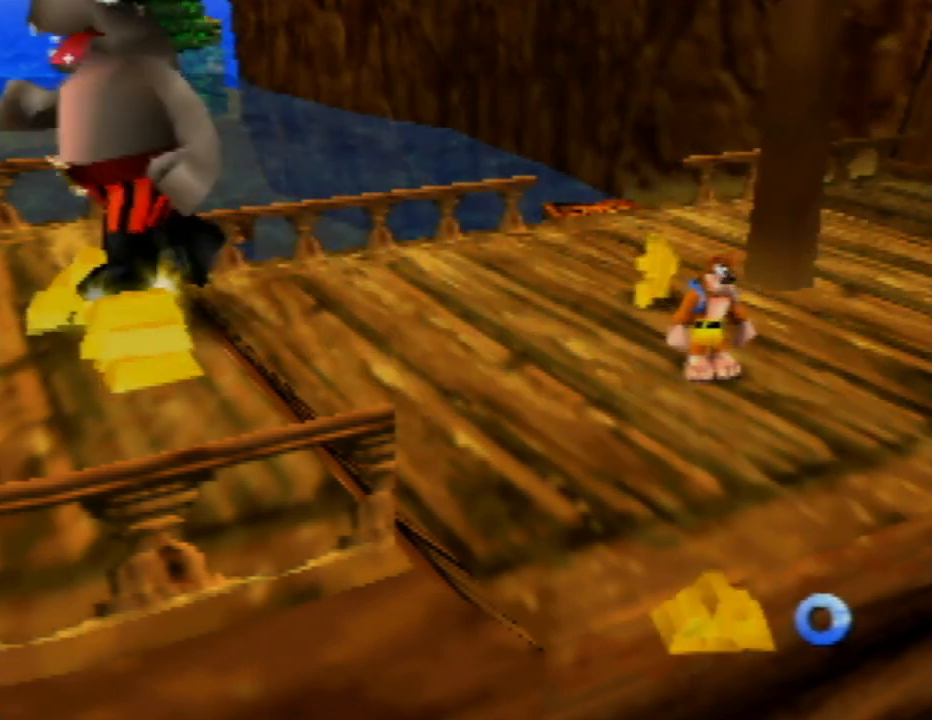
{"buttons": [], "left_stick": "up", "events": []}
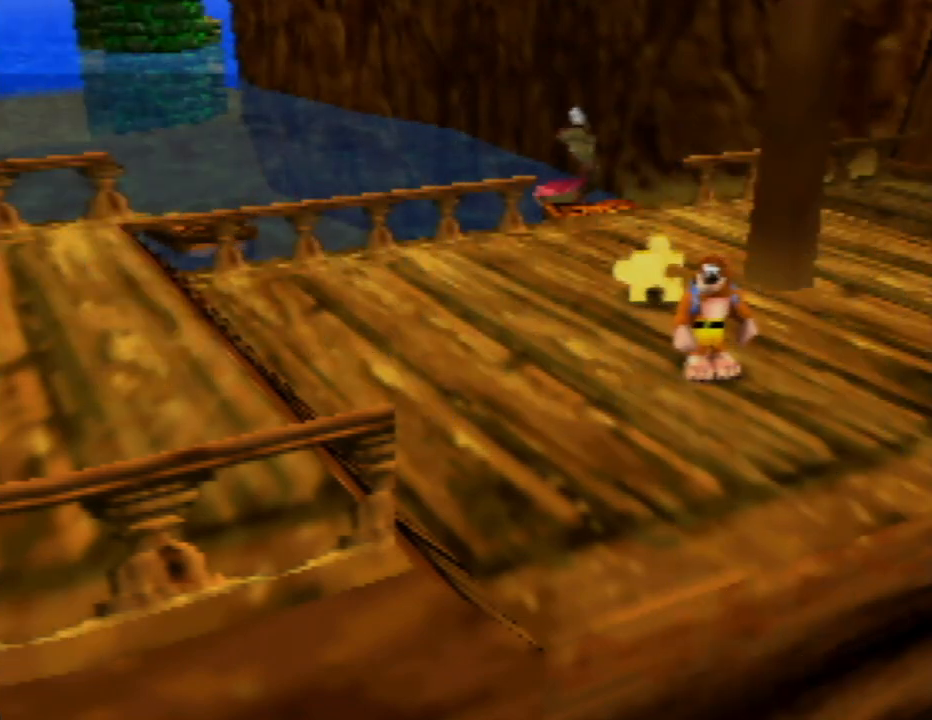
{"buttons": [], "left_stick": "up", "events": []}
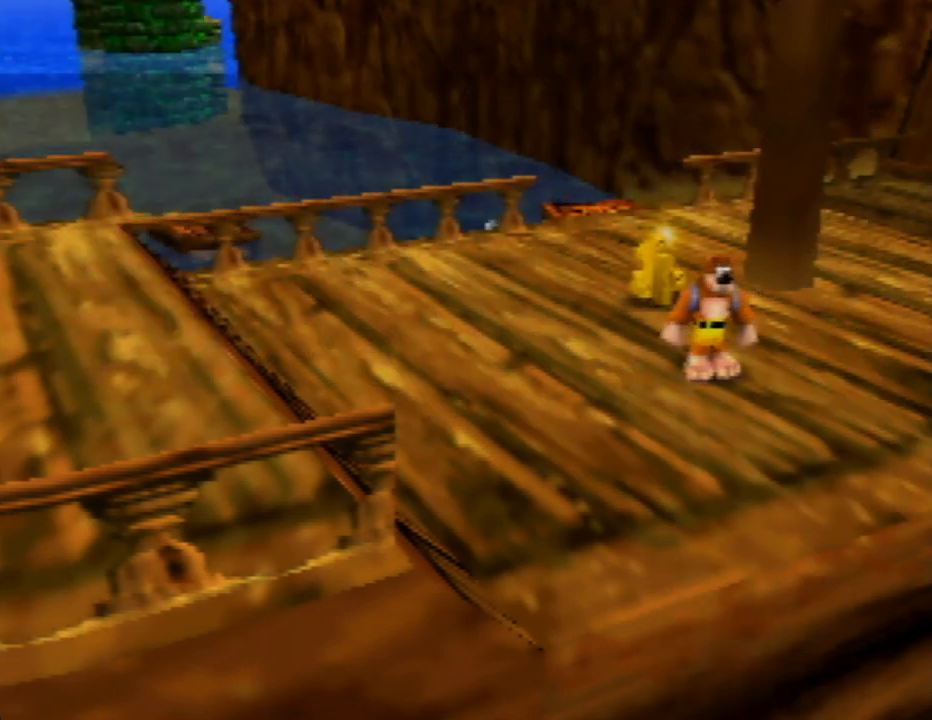
{"buttons": [], "left_stick": "up", "events": []}
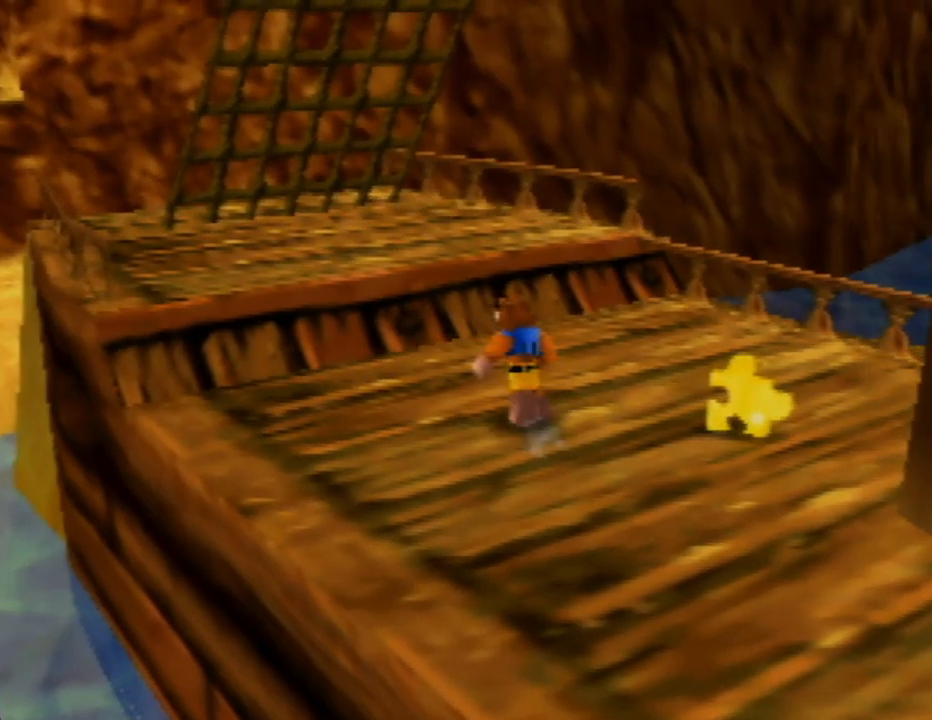
{"buttons": [], "left_stick": "up-right", "events": [[250, "left_stick", "up-right"]]}
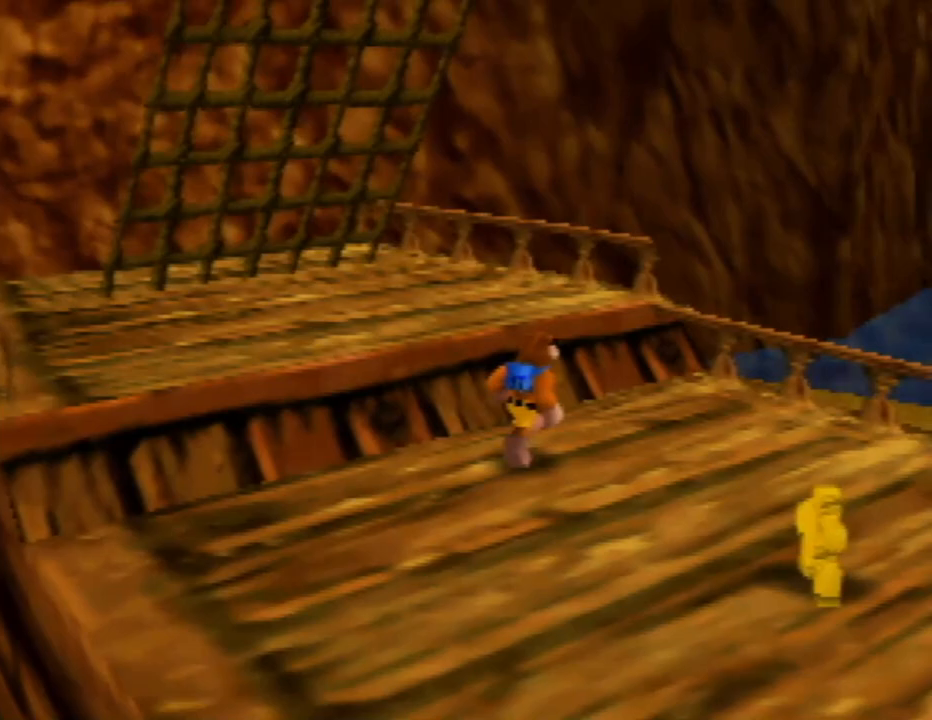
{"buttons": [], "left_stick": "down-left", "events": [[150, "left_stick", "down-right"], [367, "left_stick", "down-left"]]}
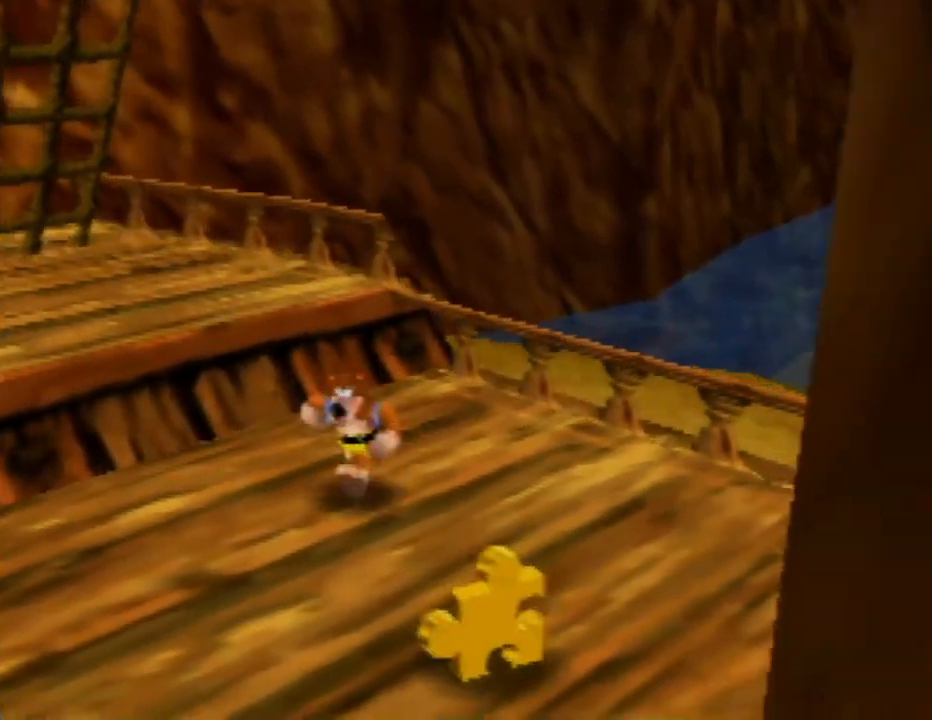
{"buttons": [], "left_stick": "up-right", "events": [[350, "left_stick", "up-left"], [500, "left_stick", "up-right"]]}
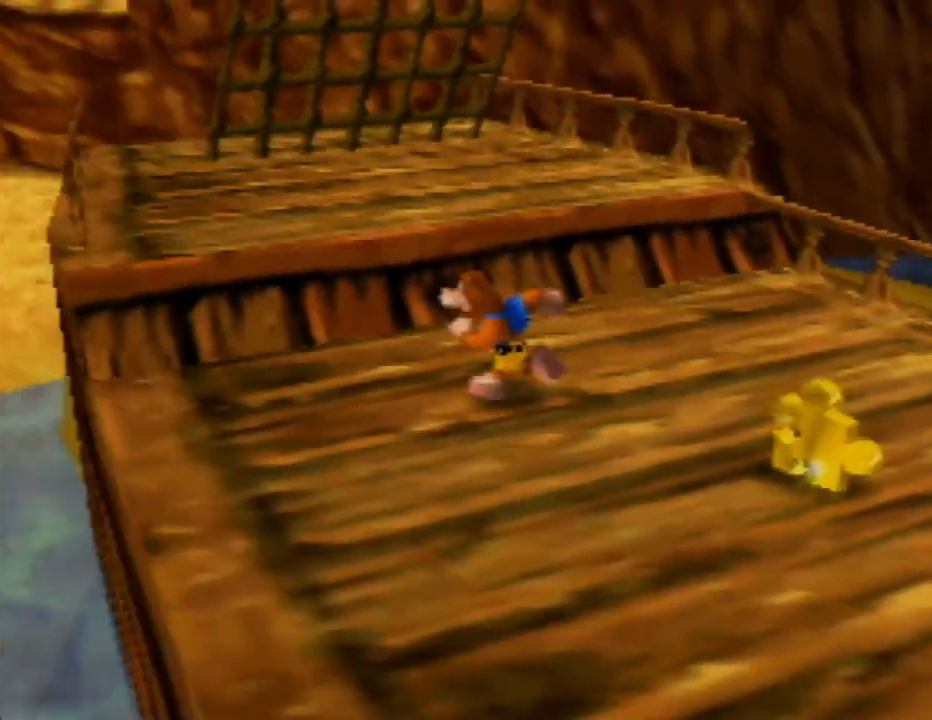
{"buttons": [], "left_stick": "down-right", "events": [[133, "left_stick", "right"], [267, "left_stick", "down-right"]]}
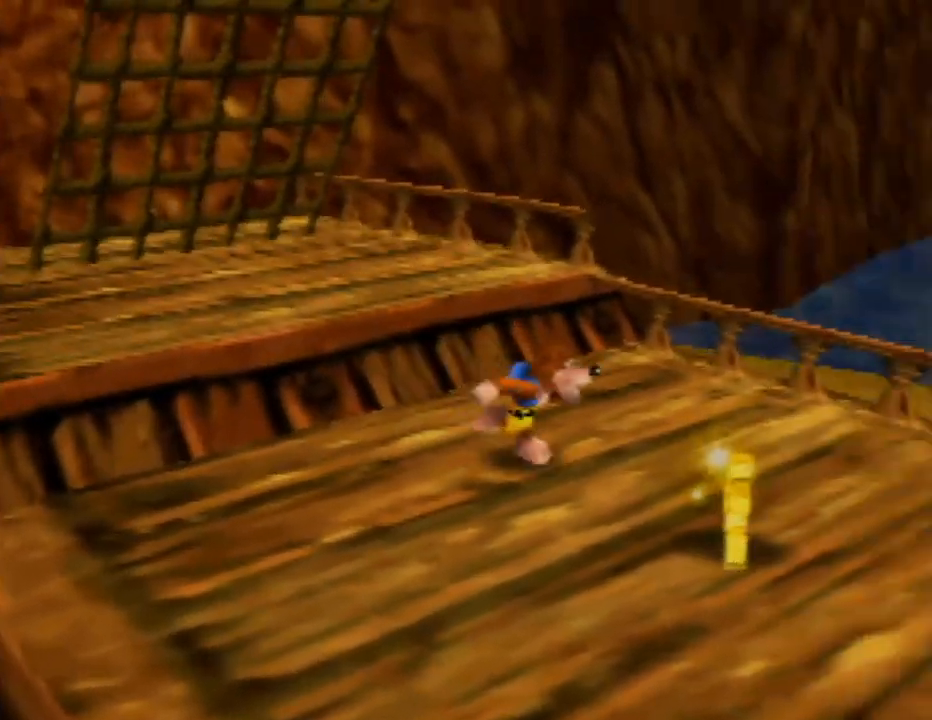
{"buttons": [], "left_stick": "down-right", "events": []}
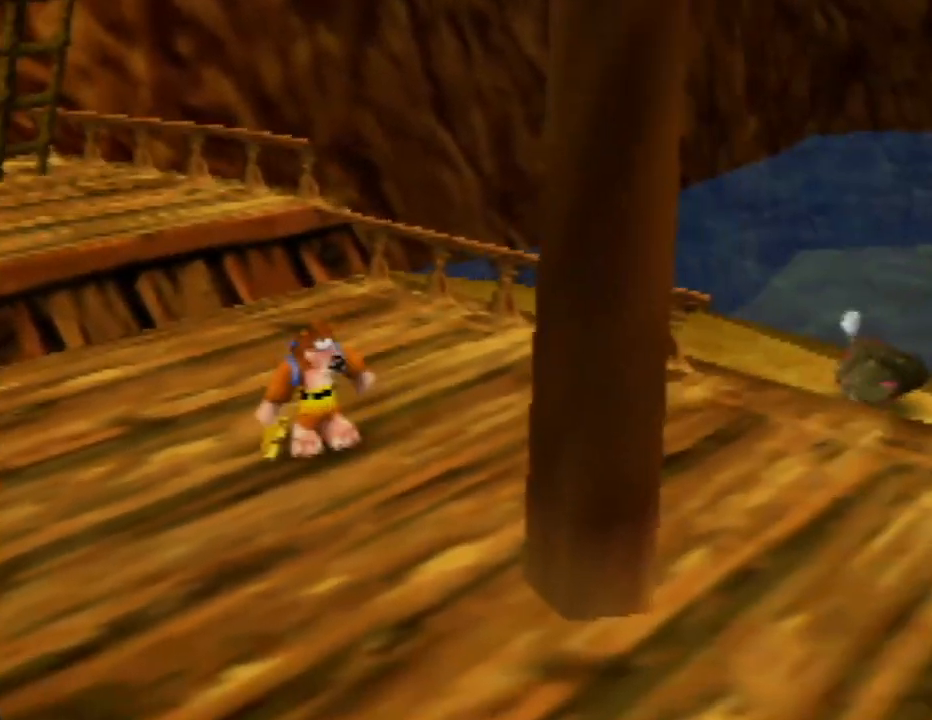
{"buttons": [], "left_stick": "center", "events": [[133, "left_stick", "down"], [267, "left_stick", "center"]]}
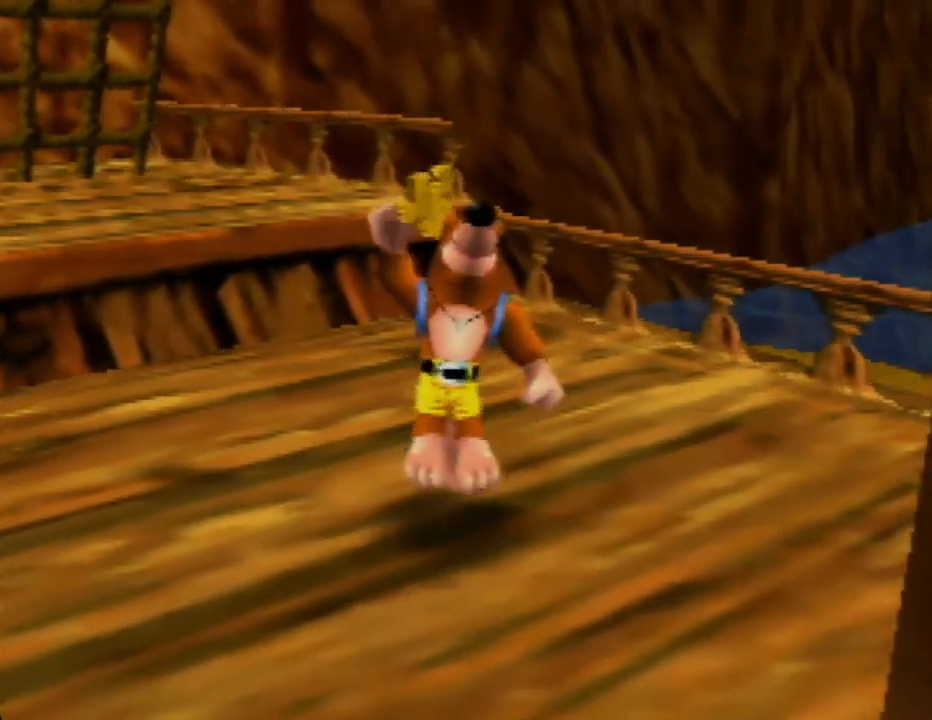
{"buttons": [], "left_stick": "center", "events": []}
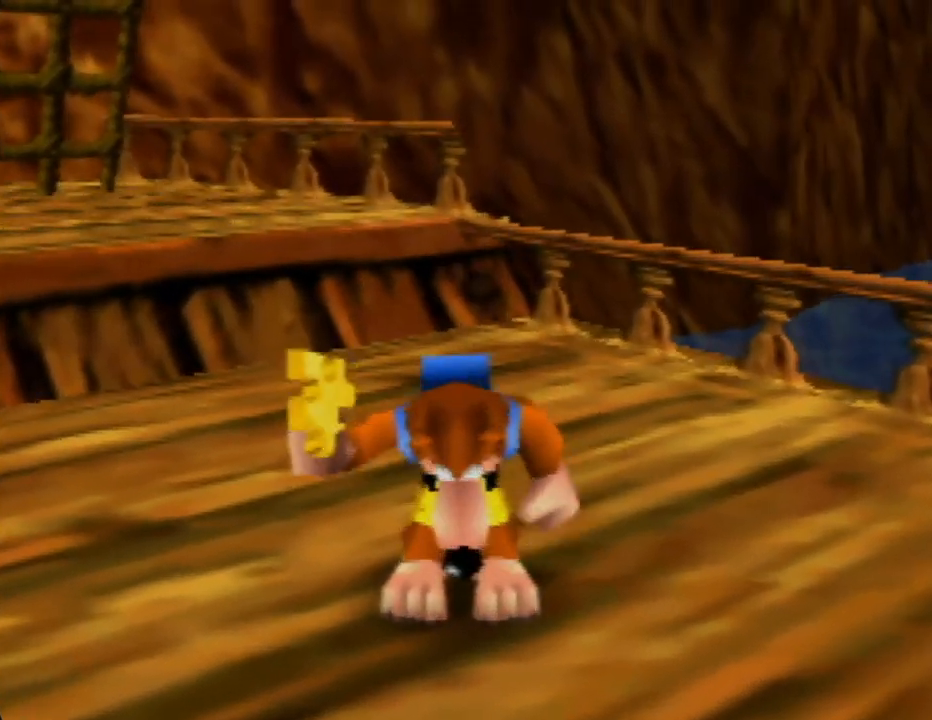
{"buttons": [], "left_stick": "center", "events": []}
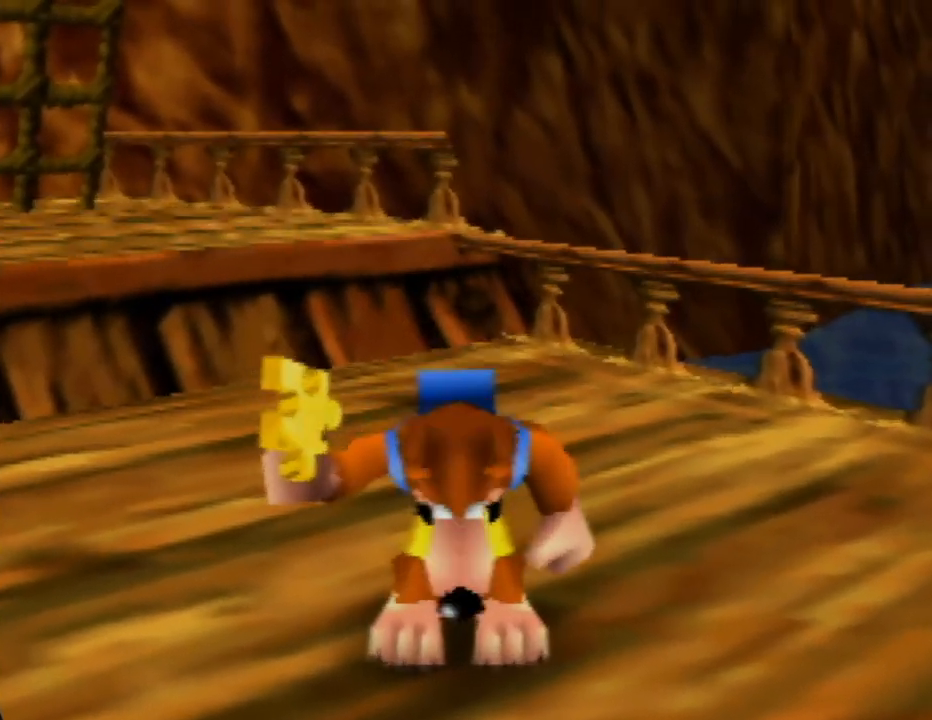
{"buttons": [], "left_stick": "center", "events": []}
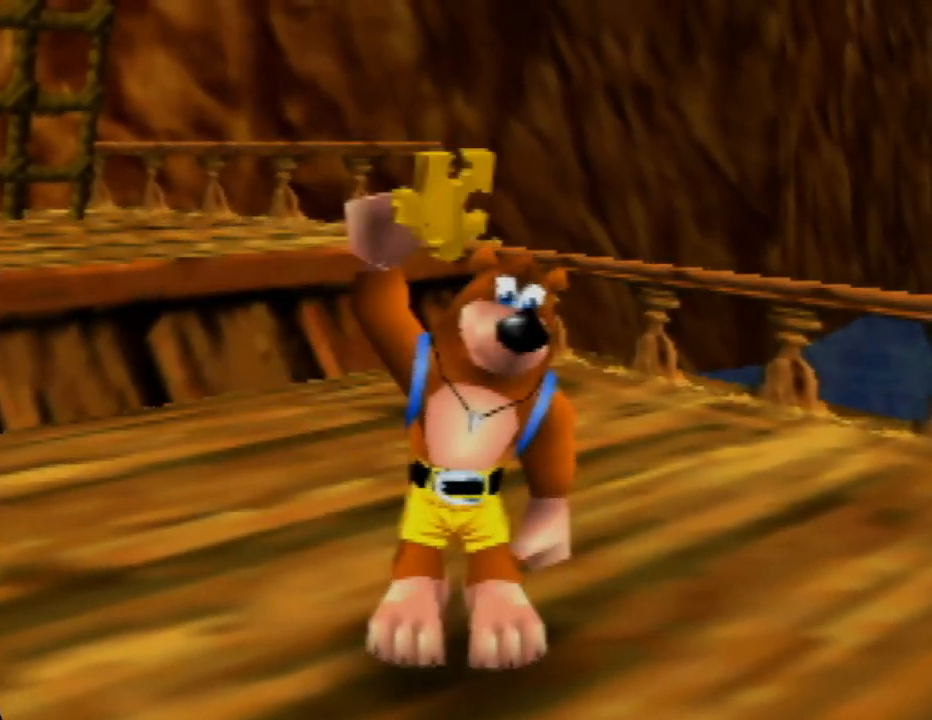
{"buttons": [], "left_stick": "center", "events": []}
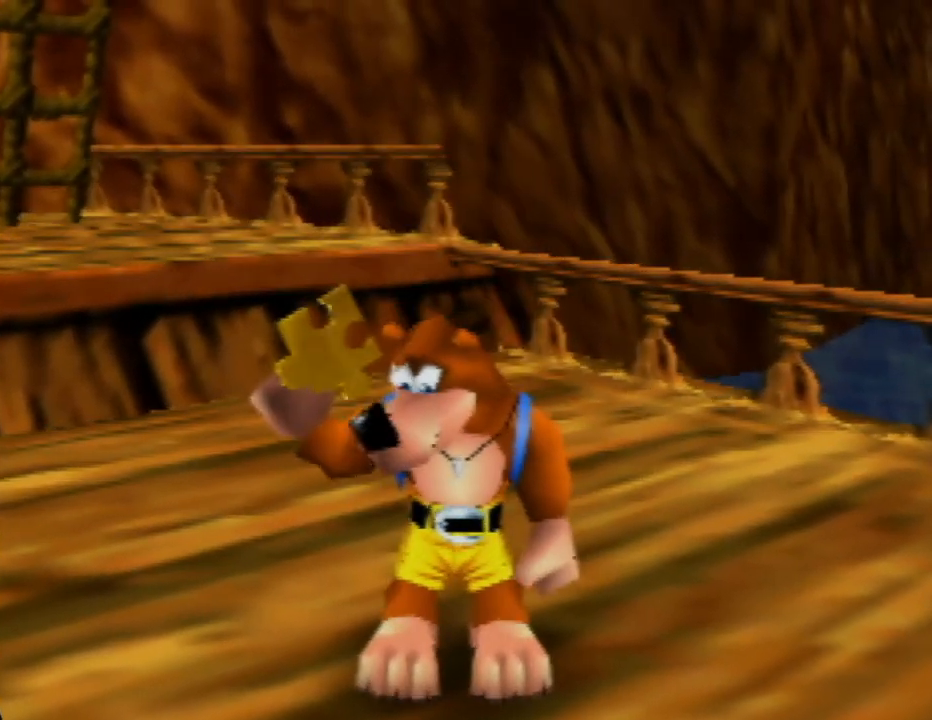
{"buttons": [], "left_stick": "center", "events": []}
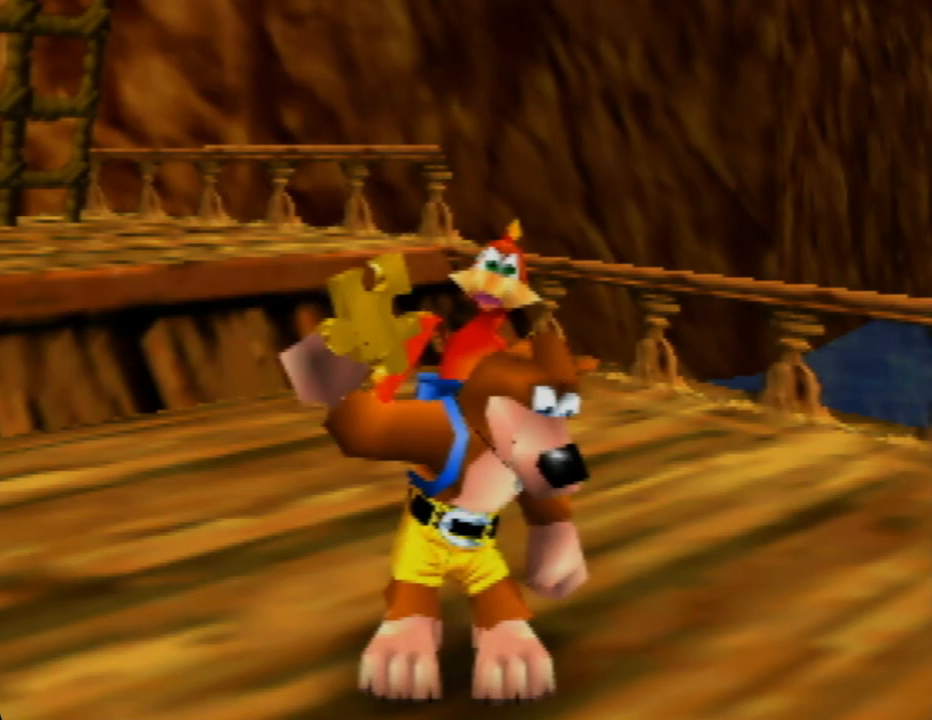
{"buttons": [], "left_stick": "center", "events": []}
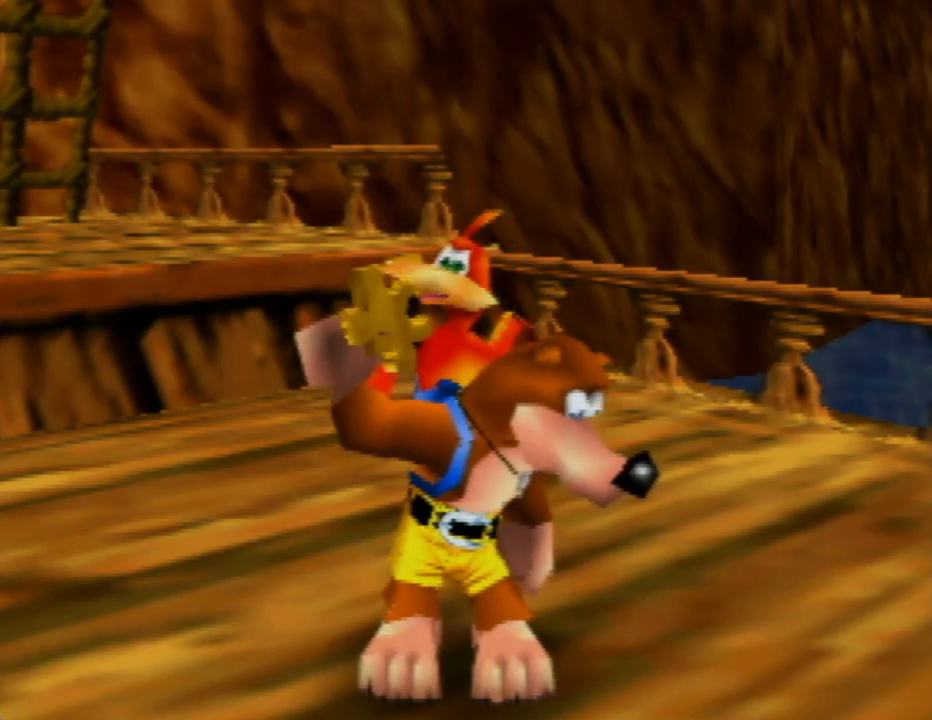
{"buttons": [], "left_stick": "center", "events": []}
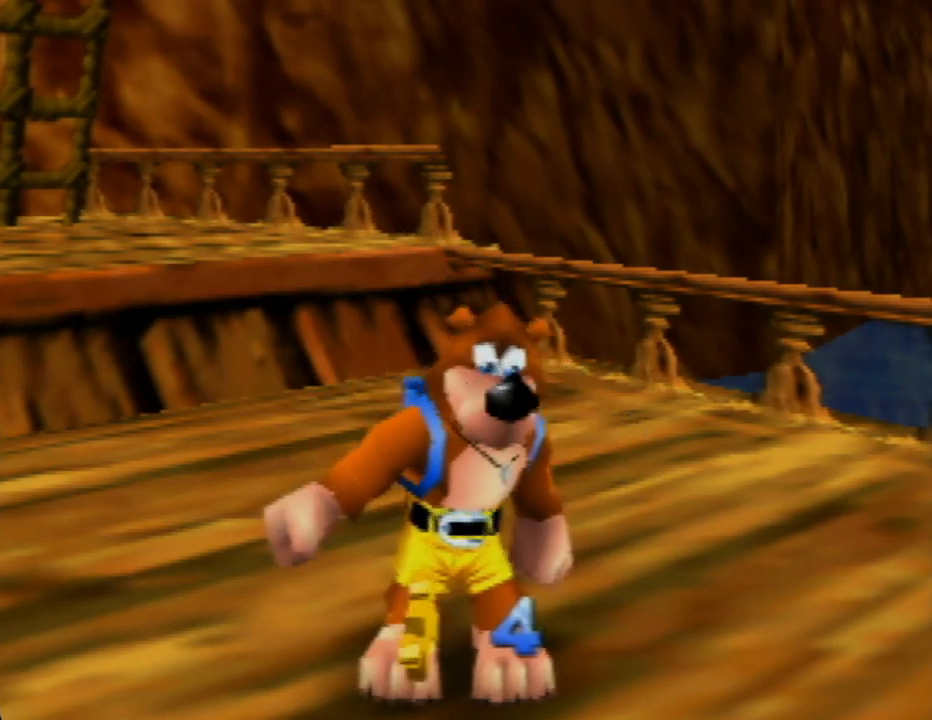
{"buttons": ["A"], "left_stick": "center", "events": [[450, "A", "down"]]}
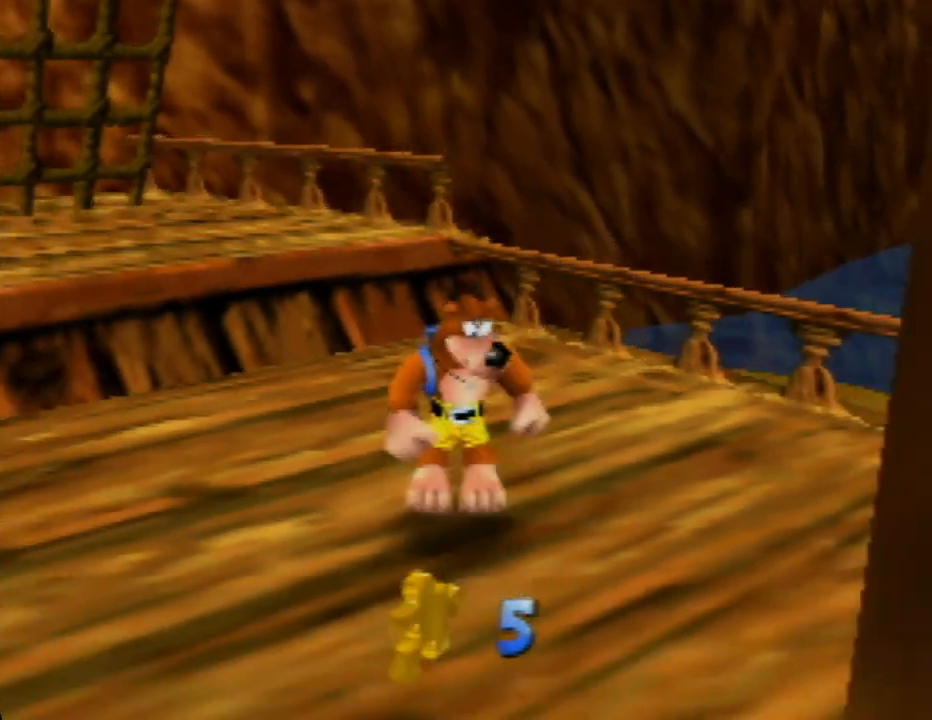
{"buttons": [], "left_stick": "center", "events": [[67, "A", "up"], [367, "C_LEFT", "down"], [500, "C_LEFT", "up"]]}
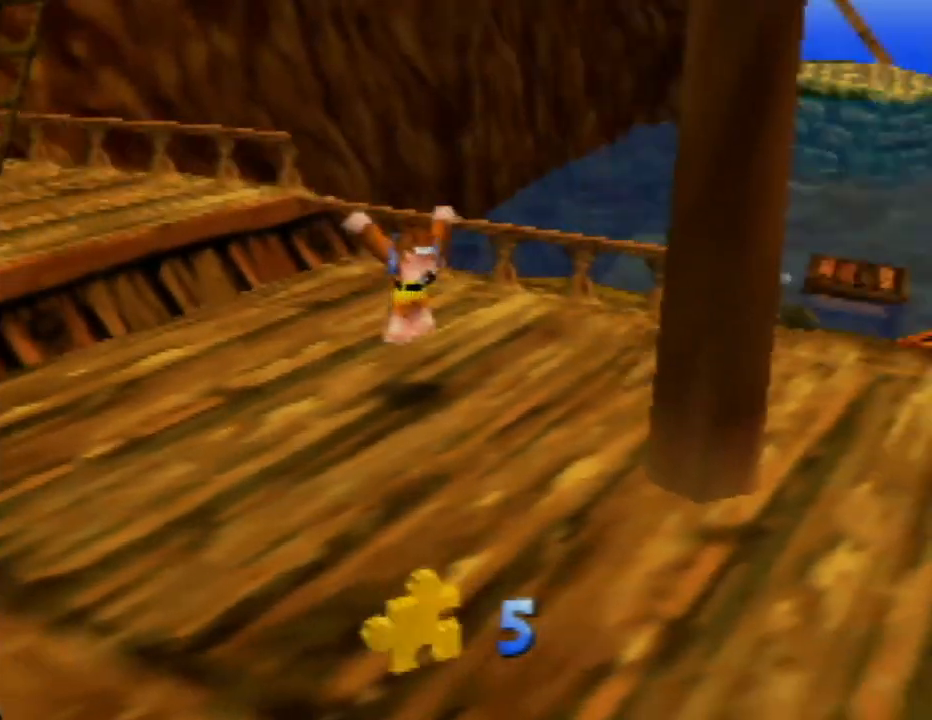
{"buttons": [], "left_stick": "center", "events": [[67, "C_LEFT", "down"], [183, "C_LEFT", "up"]]}
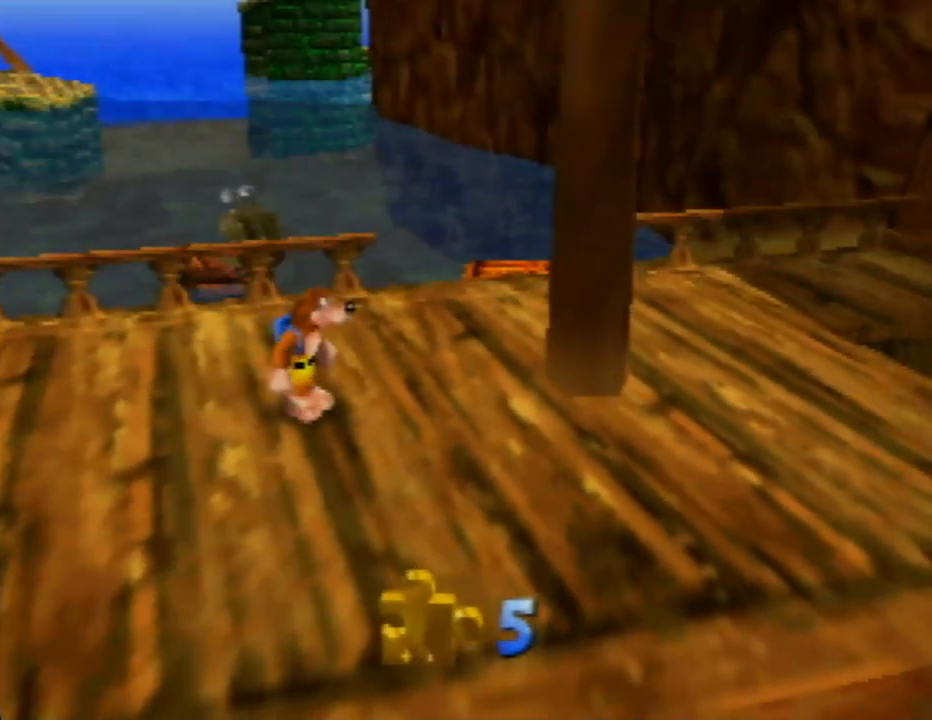
{"buttons": [], "left_stick": "up-right", "events": [[33, "left_stick", "up"], [283, "left_stick", "up-right"], [400, "C_LEFT", "down"], [450, "C_LEFT", "up"]]}
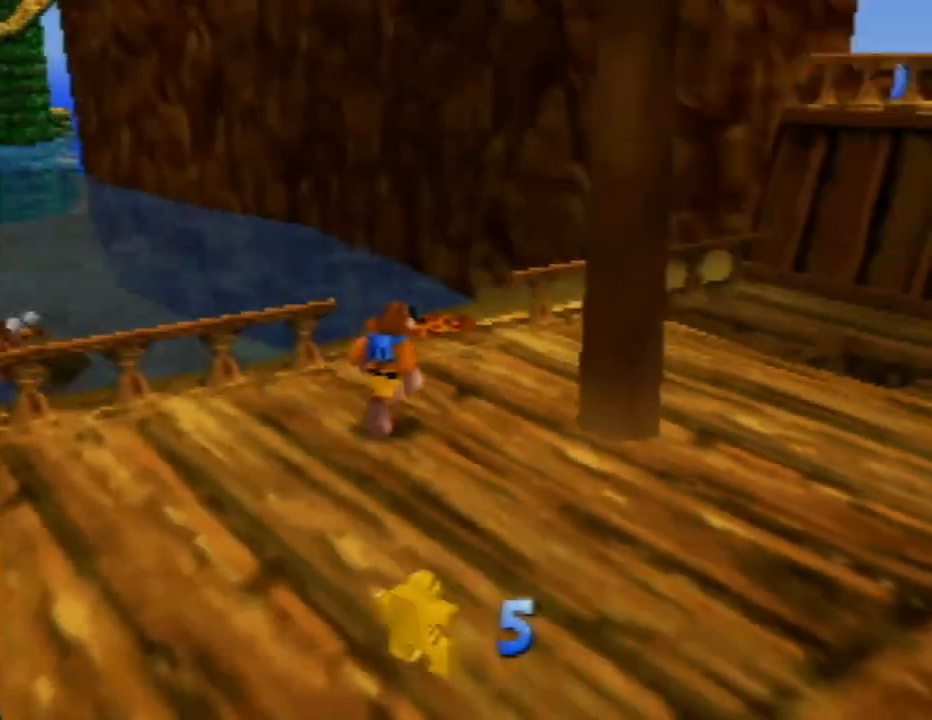
{"buttons": [], "left_stick": "center", "events": [[17, "left_stick", "up"], [283, "left_stick", "center"]]}
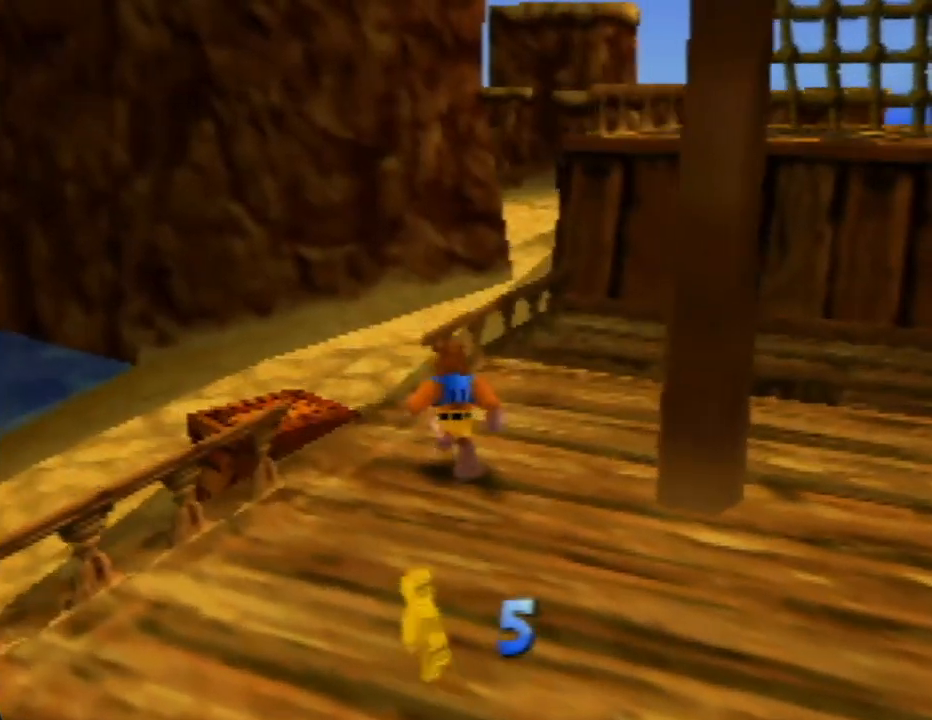
{"buttons": [], "left_stick": "center", "events": [[183, "C_LEFT", "down"], [300, "C_LEFT", "up"]]}
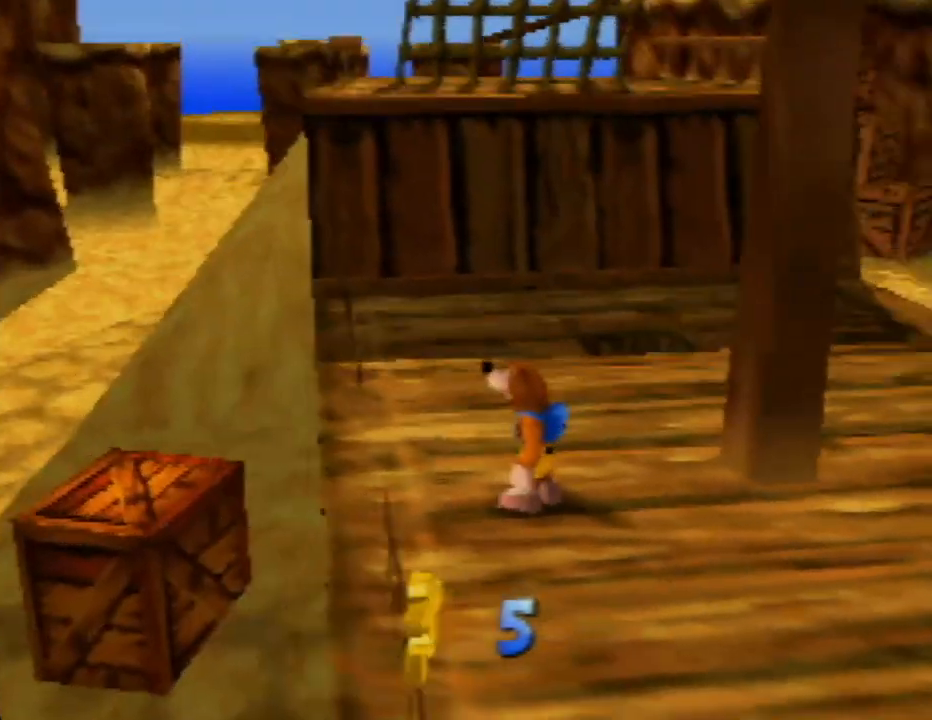
{"buttons": [], "left_stick": "up-right", "events": [[67, "C_LEFT", "down"], [183, "C_LEFT", "up"], [250, "C_LEFT", "down"], [383, "C_LEFT", "up"], [450, "left_stick", "up-right"]]}
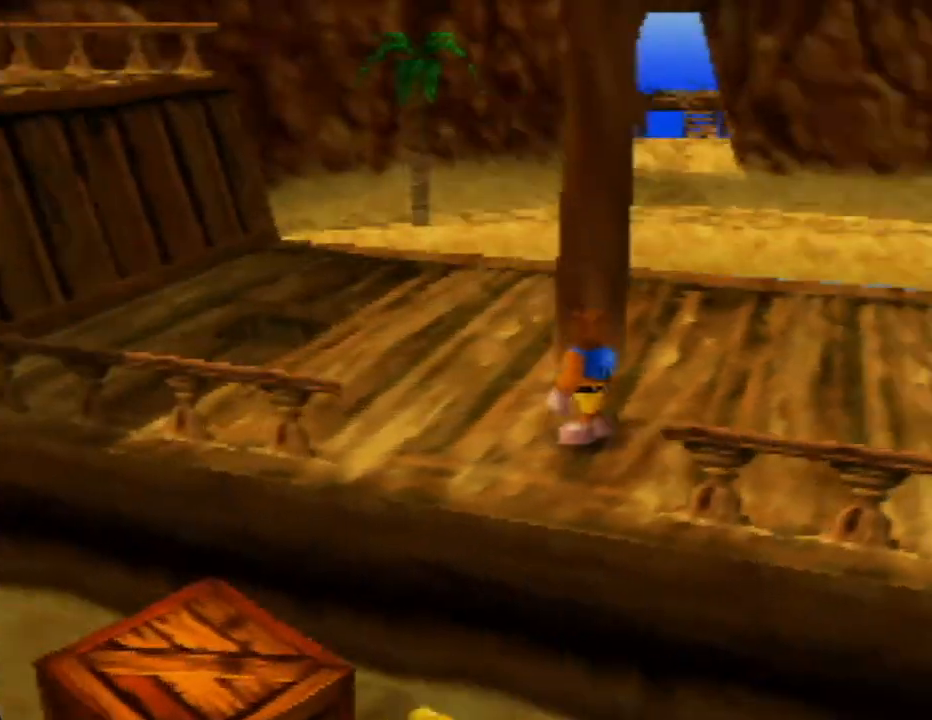
{"buttons": [], "left_stick": "up-right", "events": [[317, "C_LEFT", "down"], [450, "C_LEFT", "up"]]}